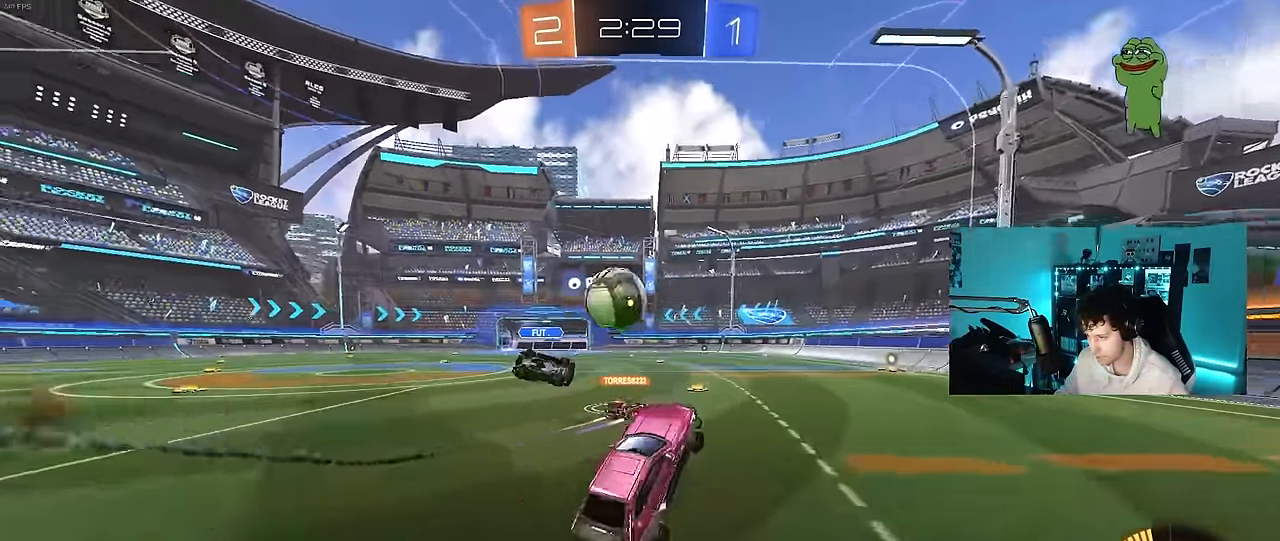
Gameplay with keyboard and mouse; each line is a JSON object with the keys and mouse buttons held at the frame after it. "events" lists presses ("down") and releases ("up") of "1", "2", "3", "4", "5", "a", "alt", "c", "caps_lock", "ctrl", "d", "e", "f", "g", "q", "r", "s", "shift", "space", "t", "tab", "v", "w", "x", "z", "mouse_left", "mouse_wheel" and "mouse_right" between this image and that frame as [ms after this image, input, new state], when the widget could be followed in between. "mouse_left", "mouse_wheel", "mouse_right" = the "left", "wheel", "right" buttons of the "mouse" list. No other keys are recorded. "wheel" means that the mouse wheel is clicked or scrolled. "mouse_move" is the direction in which the mouse moves at that frame (one of eight, or "still"), when it could be read.
{"keys": ["a", "w"], "mouse": [], "mouse_move": "still", "events": [[283, "w", "down"], [317, "a", "down"]]}
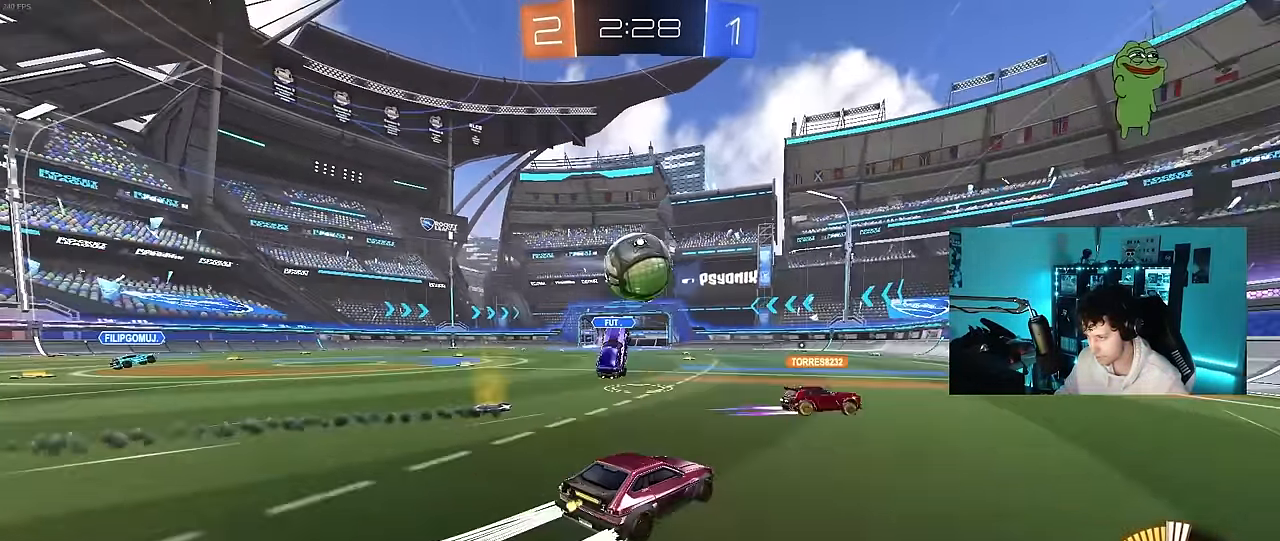
{"keys": ["w"], "mouse": [], "mouse_move": "still", "events": [[50, "a", "up"], [50, "d", "down"], [150, "d", "up"], [200, "mouse_left", "down"], [250, "a", "down"], [300, "a", "up"], [300, "mouse_left", "up"]]}
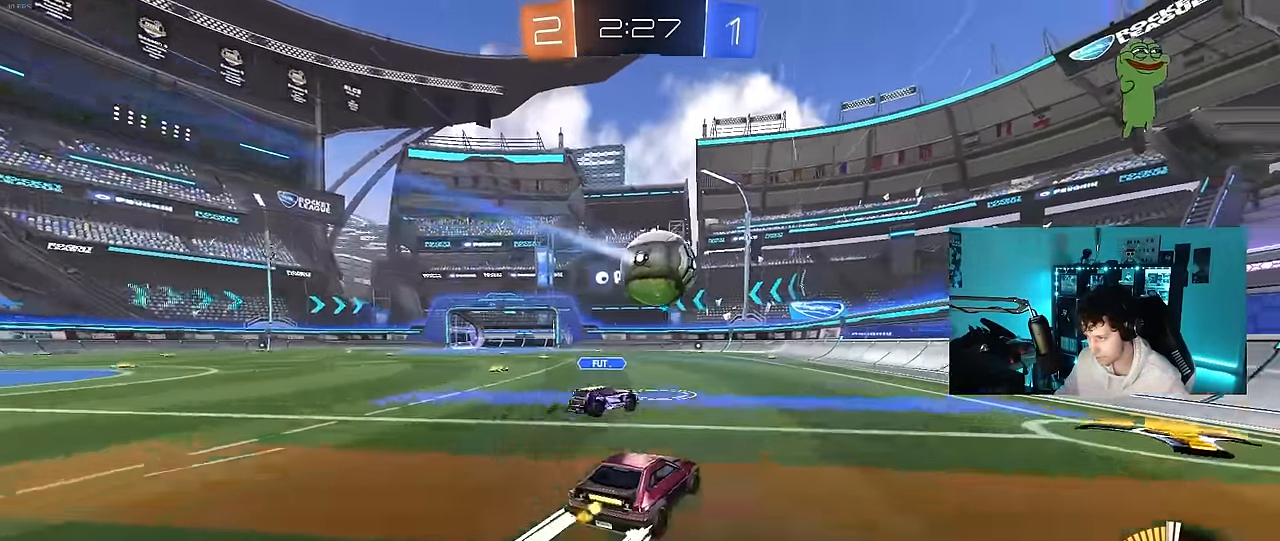
{"keys": ["w"], "mouse": [], "mouse_move": "still", "events": []}
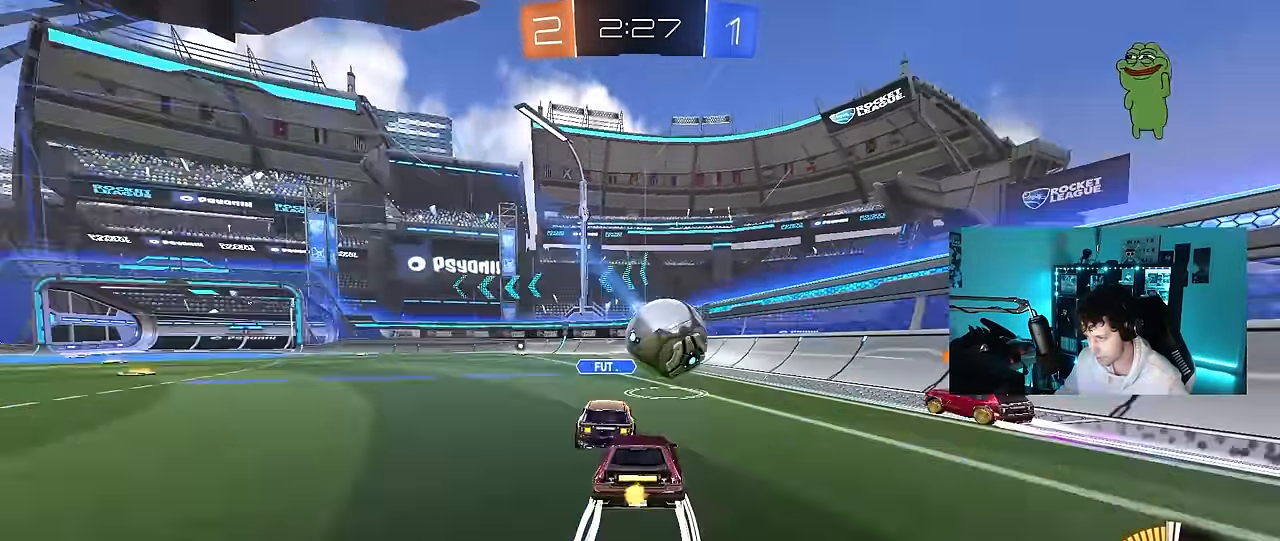
{"keys": ["w"], "mouse": ["left"], "mouse_move": "still", "events": [[50, "a", "down"], [50, "mouse_left", "down"], [183, "mouse_left", "up"], [283, "a", "up"], [283, "mouse_left", "down"], [367, "mouse_left", "up"], [467, "mouse_left", "down"]]}
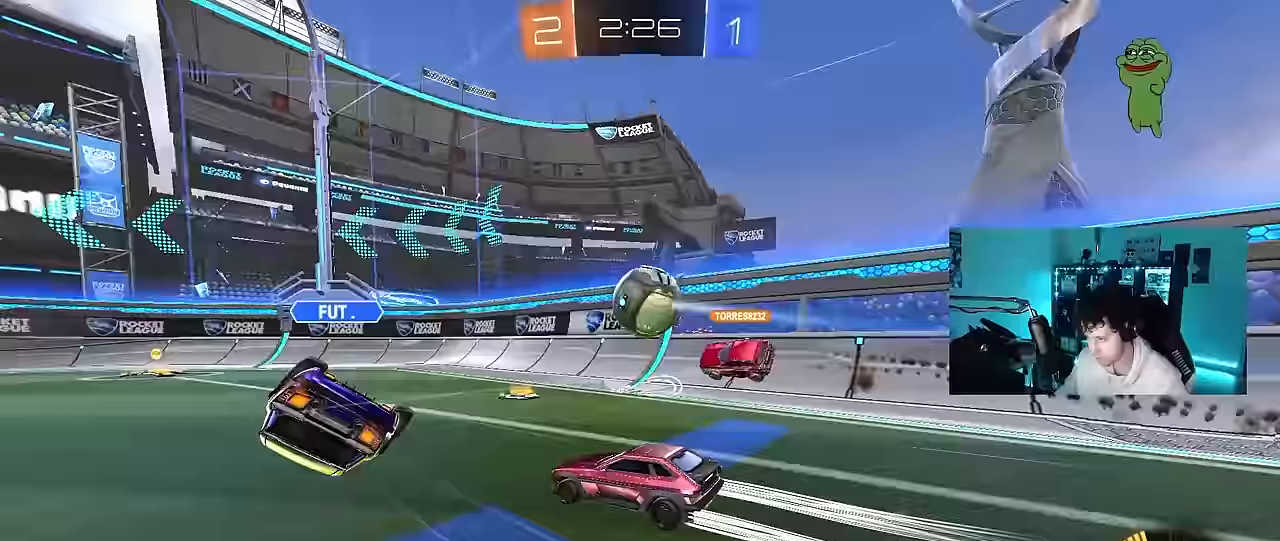
{"keys": ["w"], "mouse": ["left"], "mouse_move": "still", "events": [[100, "space", "down"], [200, "mouse_left", "up"], [300, "space", "up"], [383, "mouse_left", "down"]]}
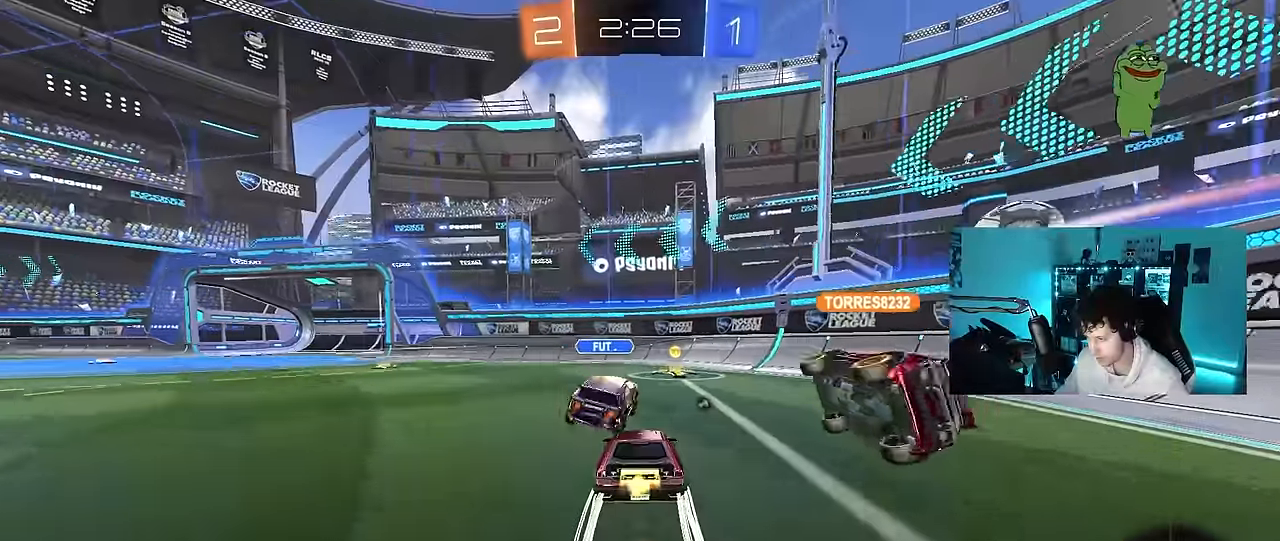
{"keys": ["a", "w"], "mouse": [], "mouse_move": "still", "events": [[117, "a", "down"], [167, "a", "up"], [217, "a", "down"], [400, "mouse_left", "up"]]}
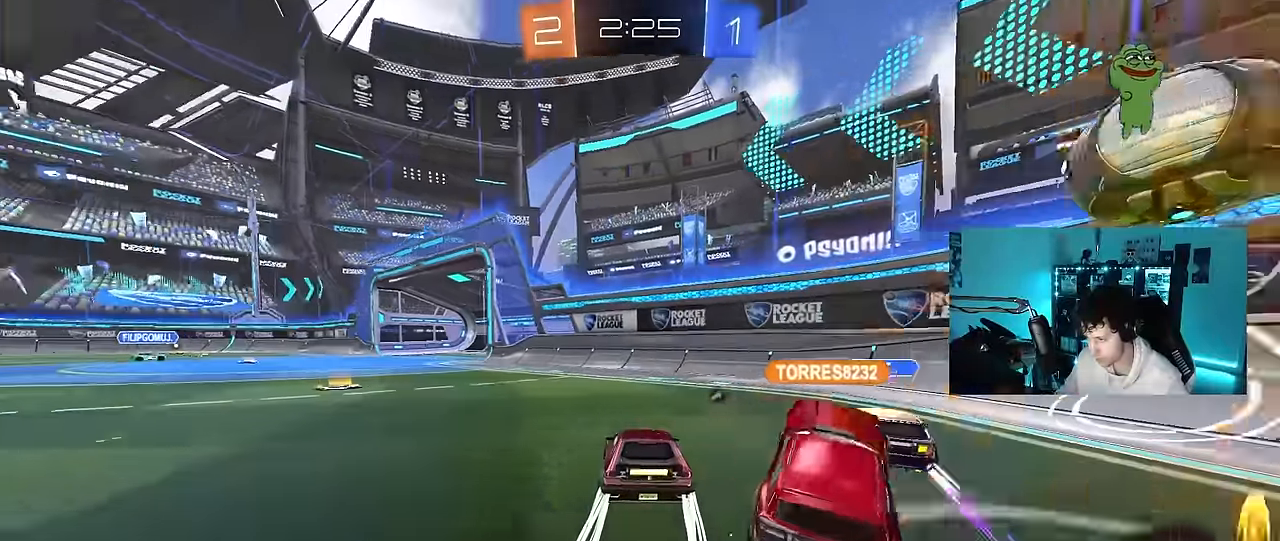
{"keys": ["a"], "mouse": [], "mouse_move": "still", "events": [[83, "w", "up"], [133, "space", "down"], [233, "s", "down"], [317, "space", "up"], [417, "s", "up"]]}
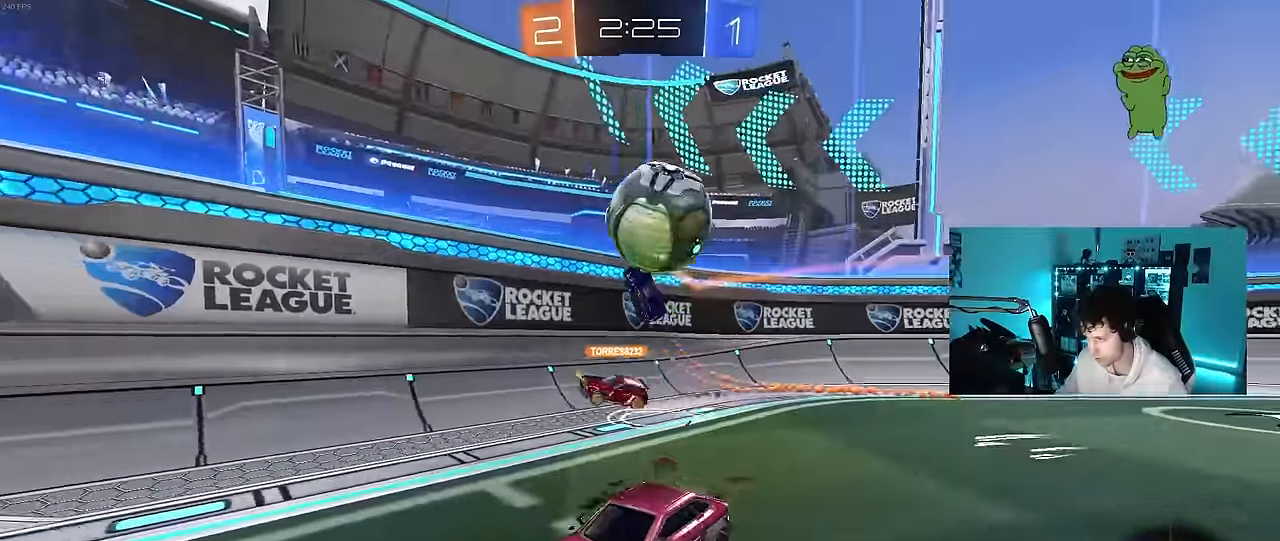
{"keys": ["a", "w"], "mouse": ["left", "right"], "mouse_move": "still", "events": [[200, "mouse_left", "down"], [200, "w", "down"], [250, "a", "up"], [300, "a", "down"], [383, "a", "up"], [383, "d", "down"], [433, "mouse_right", "down"], [483, "a", "down"], [483, "d", "up"]]}
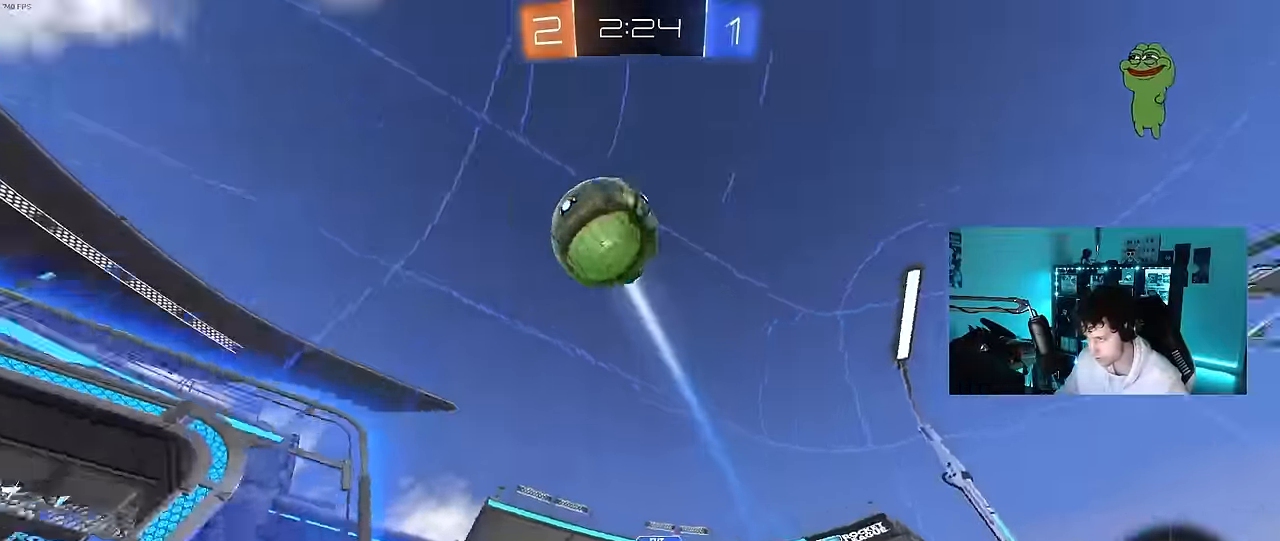
{"keys": ["a", "shift"], "mouse": [], "mouse_move": "still", "events": [[33, "mouse_right", "up"], [33, "shift", "down"], [67, "mouse_right", "down"], [117, "s", "down"], [117, "w", "up"], [167, "space", "down"], [300, "mouse_right", "up"], [350, "space", "up"], [450, "mouse_left", "up"], [500, "s", "up"]]}
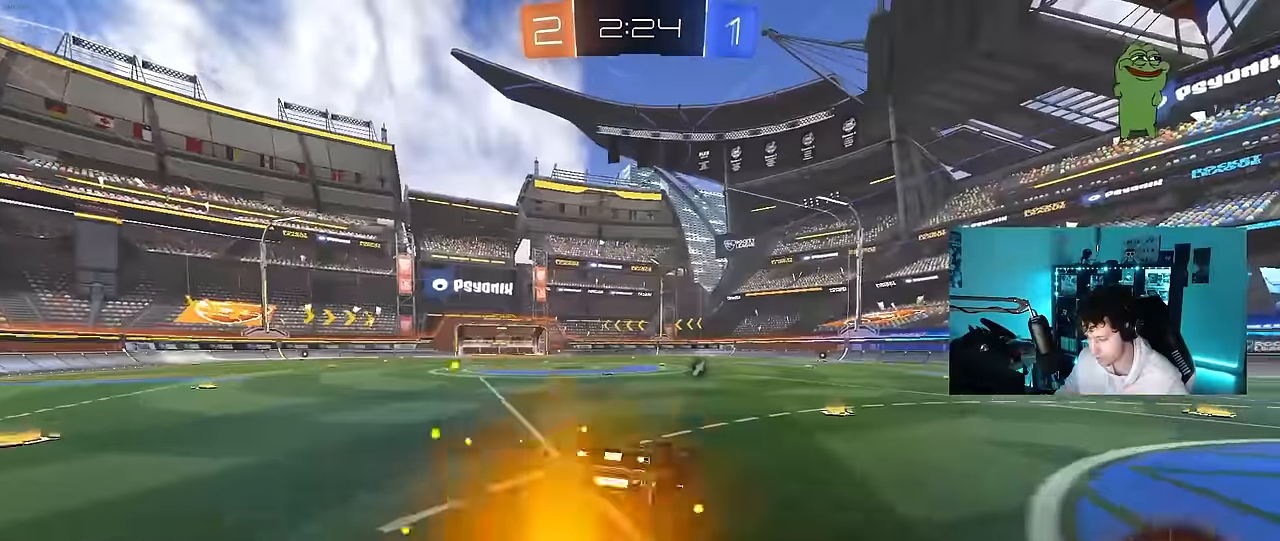
{"keys": ["space"], "mouse": [], "mouse_move": "still", "events": [[133, "s", "down"], [317, "space", "down"], [367, "s", "up"], [367, "shift", "up"], [417, "a", "up"]]}
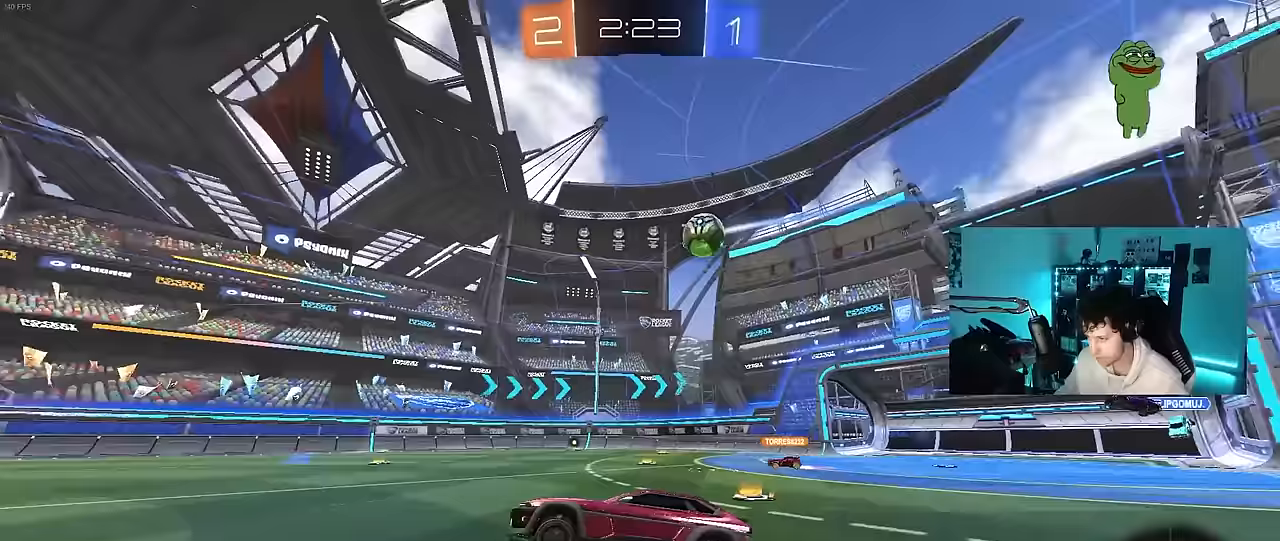
{"keys": ["w"], "mouse": [], "mouse_move": "still", "events": [[17, "space", "up"], [50, "w", "down"]]}
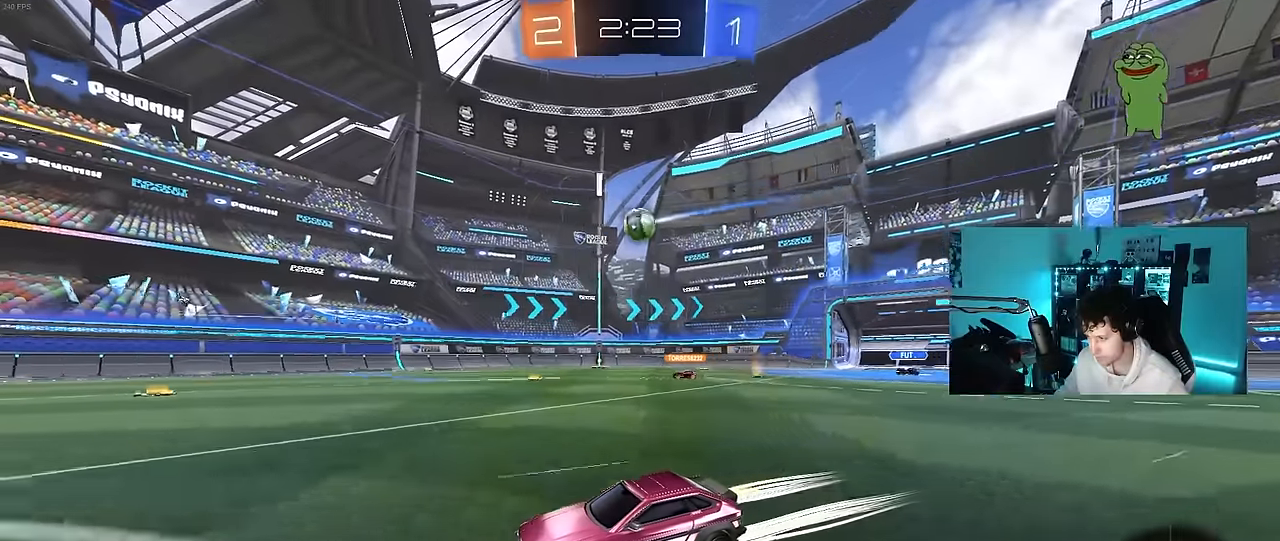
{"keys": ["w"], "mouse": [], "mouse_move": "still", "events": [[300, "d", "down"], [500, "d", "up"]]}
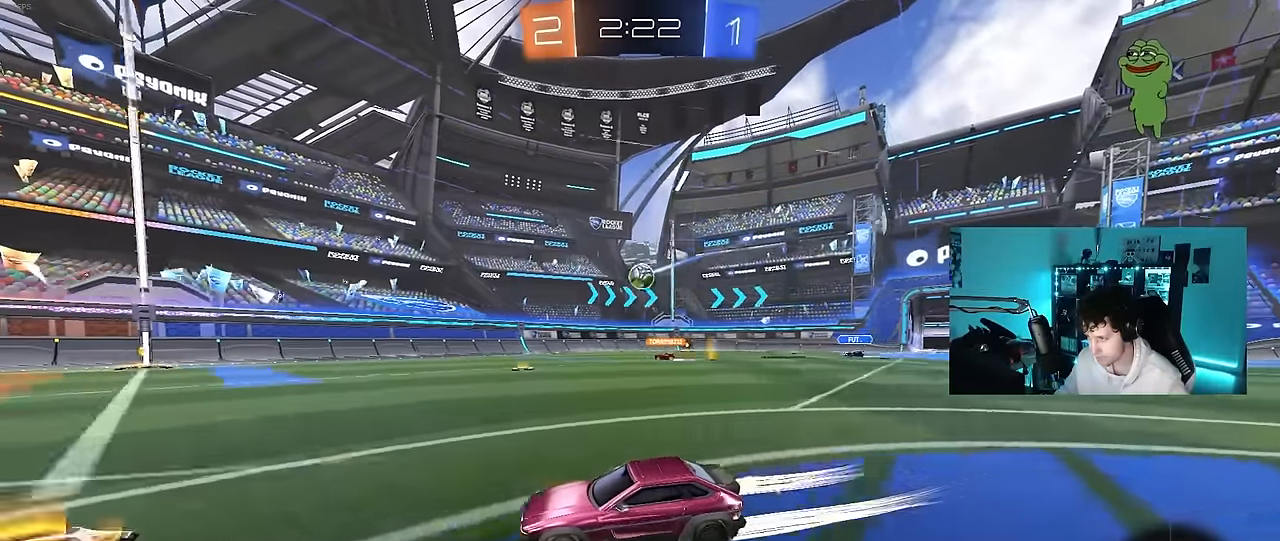
{"keys": ["d", "shift", "w"], "mouse": [], "mouse_move": "still", "events": [[133, "a", "down"], [283, "a", "up"], [283, "d", "down"], [367, "shift", "down"]]}
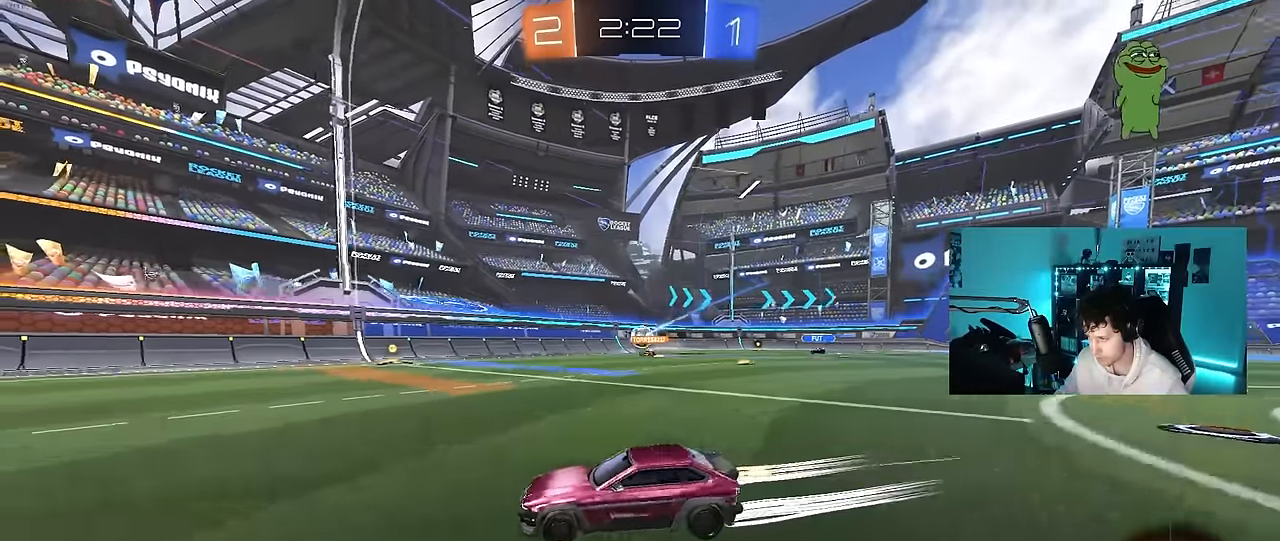
{"keys": ["d", "w"], "mouse": [], "mouse_move": "still", "events": [[17, "shift", "up"], [300, "shift", "down"], [300, "w", "up"], [383, "shift", "up"], [383, "w", "down"]]}
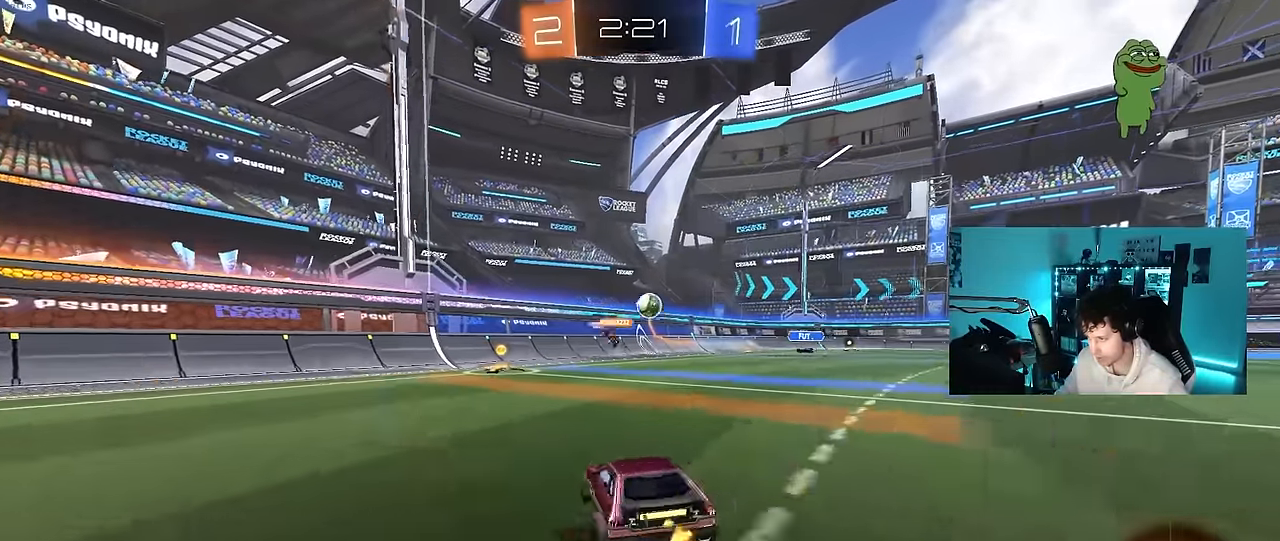
{"keys": ["w"], "mouse": [], "mouse_move": "still", "events": [[450, "d", "up"]]}
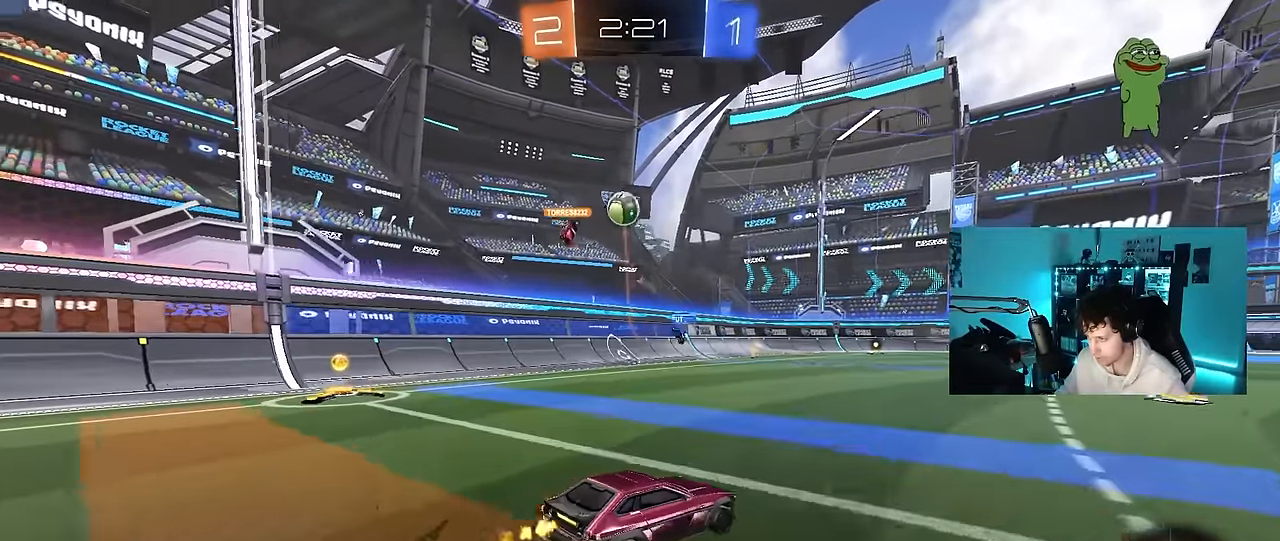
{"keys": [], "mouse": [], "mouse_move": "still", "events": [[233, "d", "down"], [467, "d", "up"], [467, "w", "up"]]}
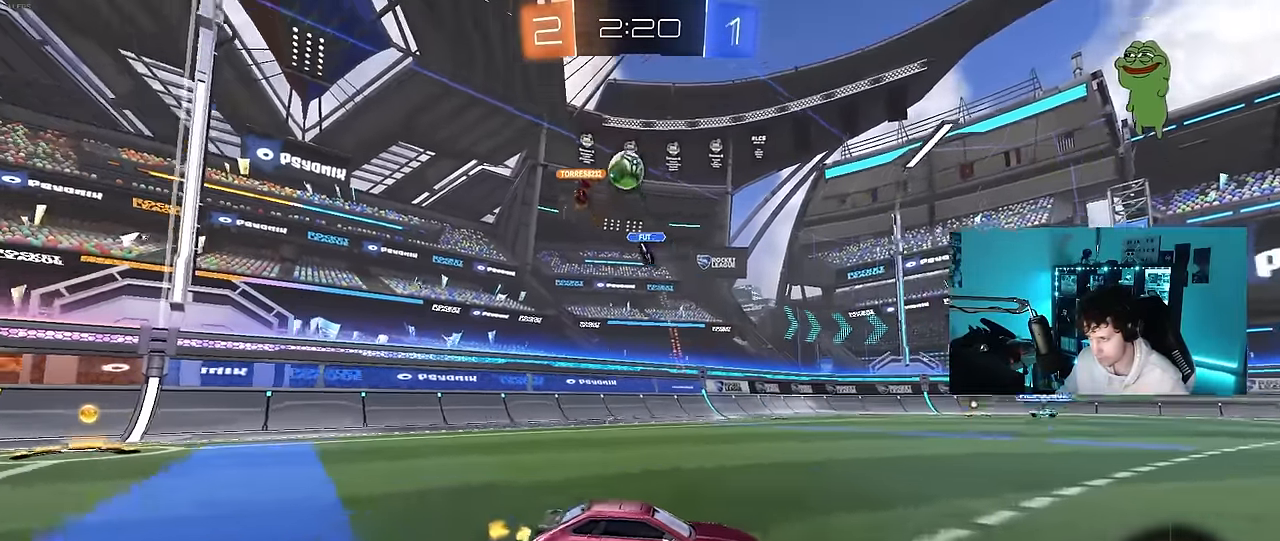
{"keys": [], "mouse": [], "mouse_move": "still", "events": [[100, "d", "down"], [300, "d", "up"], [333, "a", "down"], [333, "w", "down"], [383, "a", "up"], [483, "w", "up"]]}
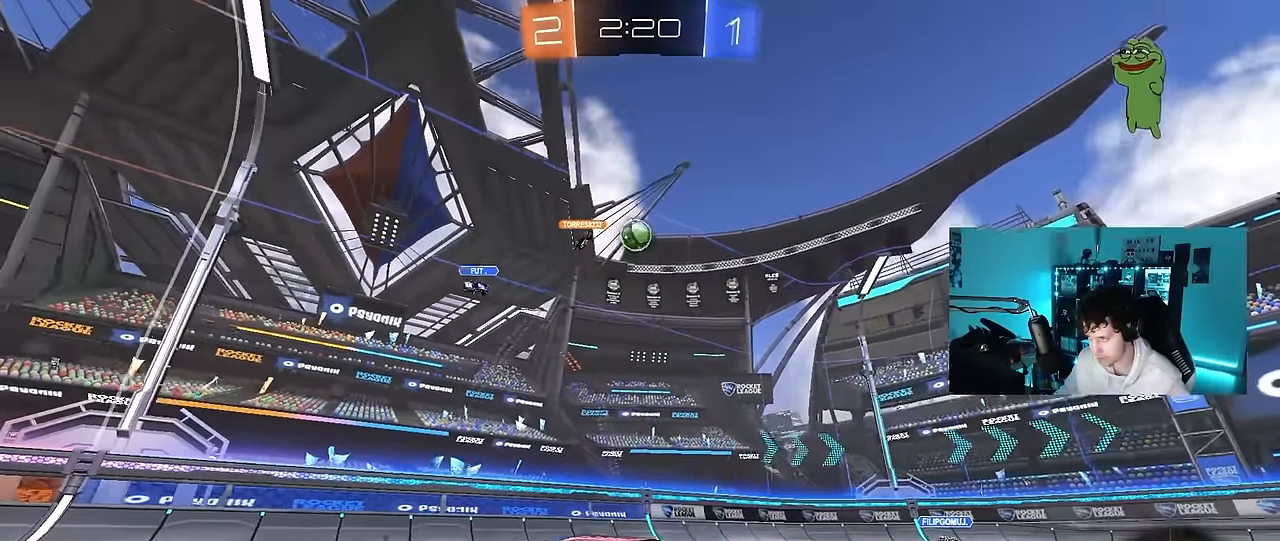
{"keys": ["w"], "mouse": [], "mouse_move": "still", "events": [[33, "d", "down"], [33, "w", "down"], [167, "d", "up"]]}
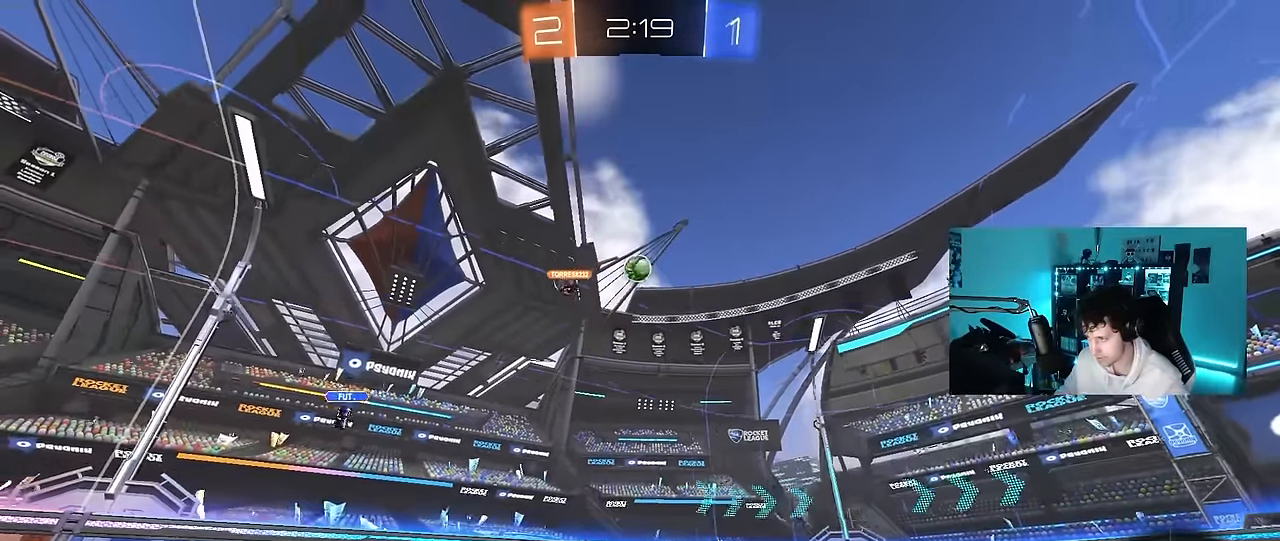
{"keys": ["w"], "mouse": [], "mouse_move": "still", "events": []}
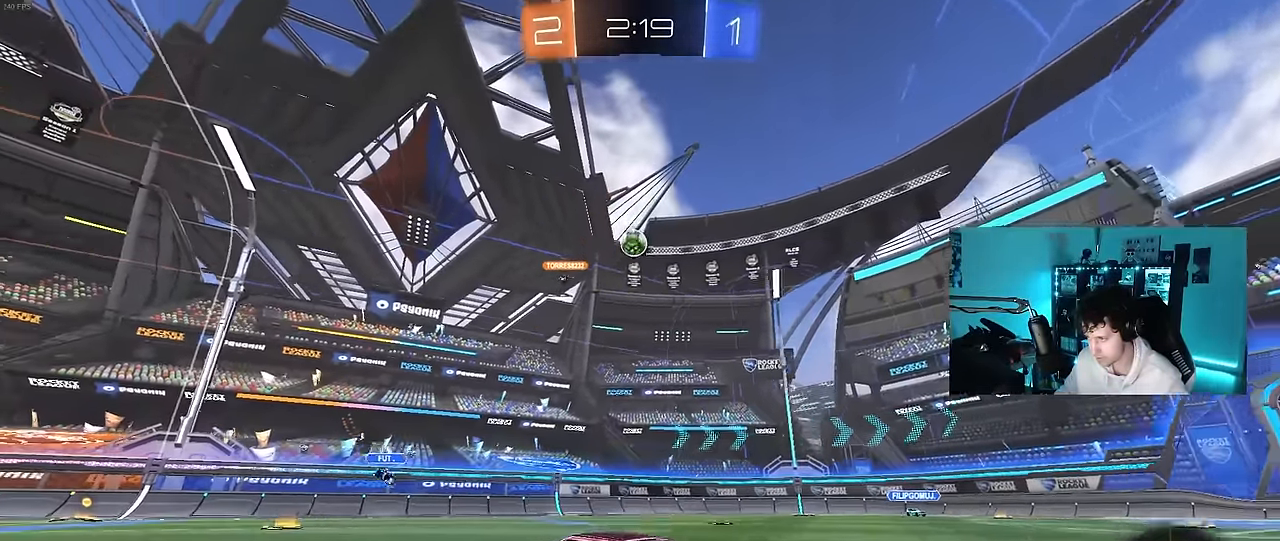
{"keys": ["w"], "mouse": [], "mouse_move": "still", "events": [[17, "a", "down"], [17, "w", "up"], [483, "a", "up"], [483, "w", "down"]]}
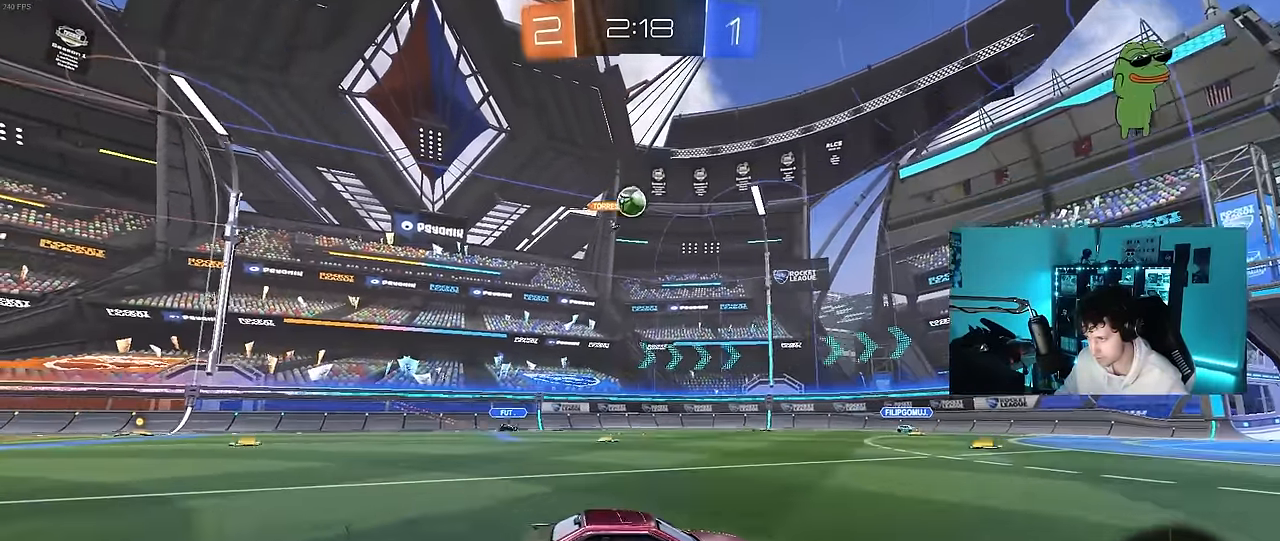
{"keys": ["d", "s"], "mouse": [], "mouse_move": "still", "events": [[117, "mouse_left", "down"], [300, "a", "down"], [350, "a", "up"], [400, "mouse_left", "up"], [400, "w", "up"], [500, "d", "down"], [500, "s", "down"]]}
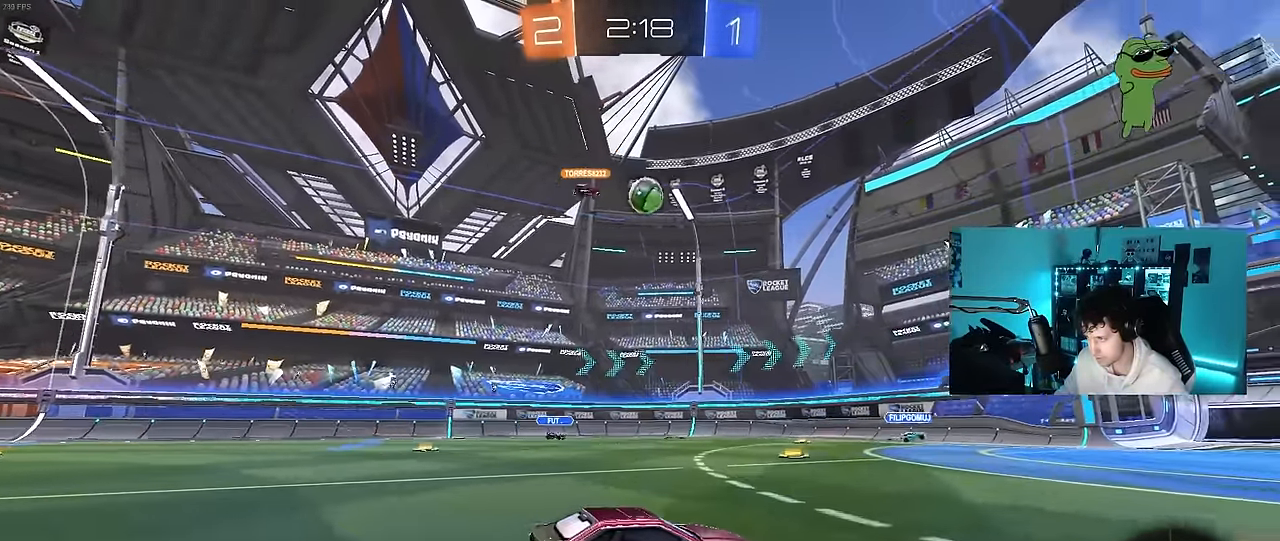
{"keys": ["d", "w"], "mouse": [], "mouse_move": "still", "events": [[183, "s", "up"], [367, "w", "down"]]}
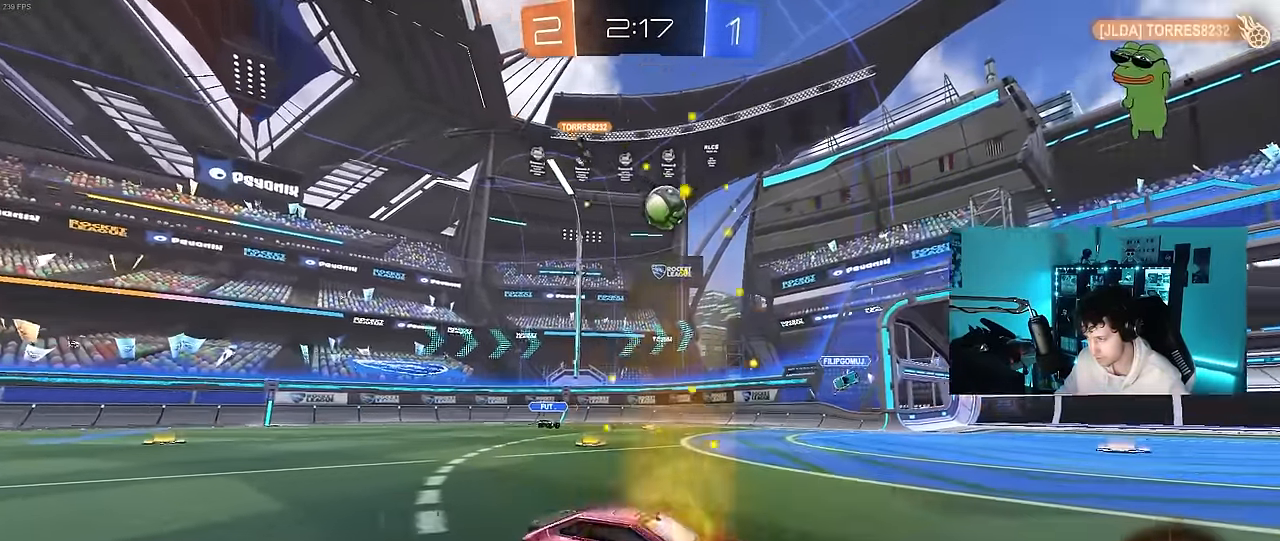
{"keys": ["d", "w"], "mouse": [], "mouse_move": "still", "events": [[300, "d", "up"], [334, "a", "down"], [384, "a", "up"], [434, "d", "down"]]}
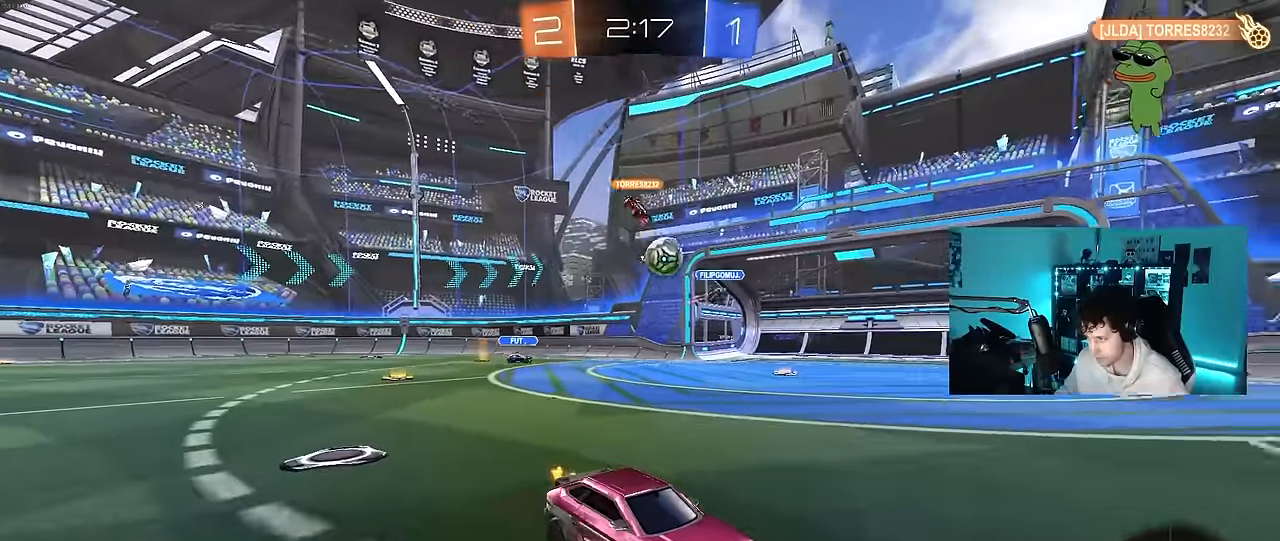
{"keys": ["d", "w"], "mouse": [], "mouse_move": "still", "events": [[84, "shift", "down"], [217, "shift", "up"], [350, "shift", "down"], [500, "shift", "up"]]}
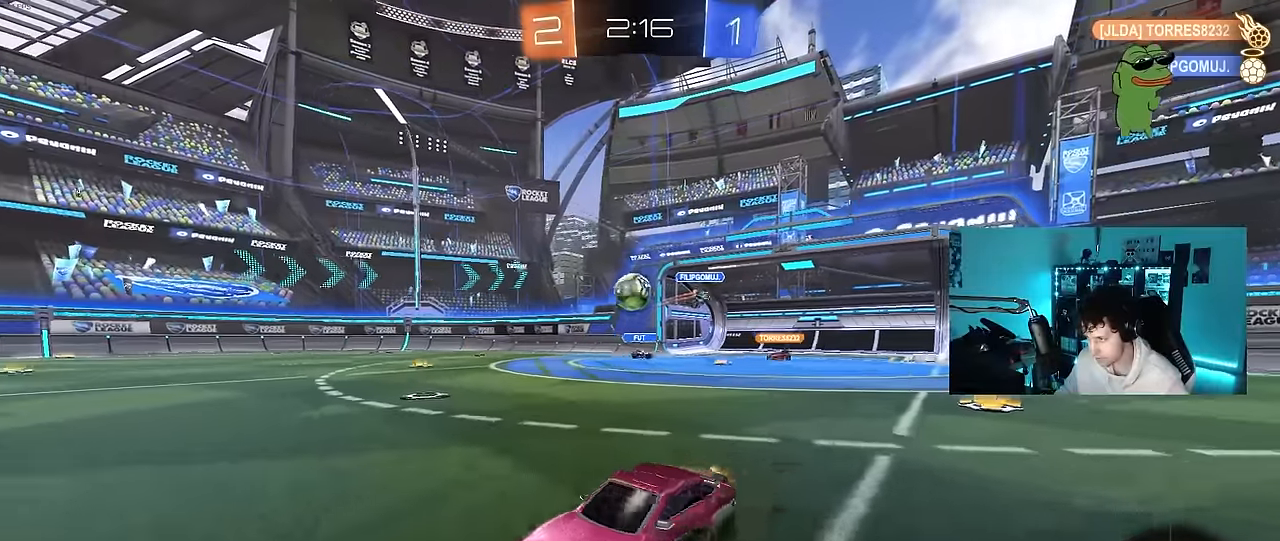
{"keys": ["d", "w"], "mouse": ["left"], "mouse_move": "down", "events": [[367, "mouse_left", "down"]]}
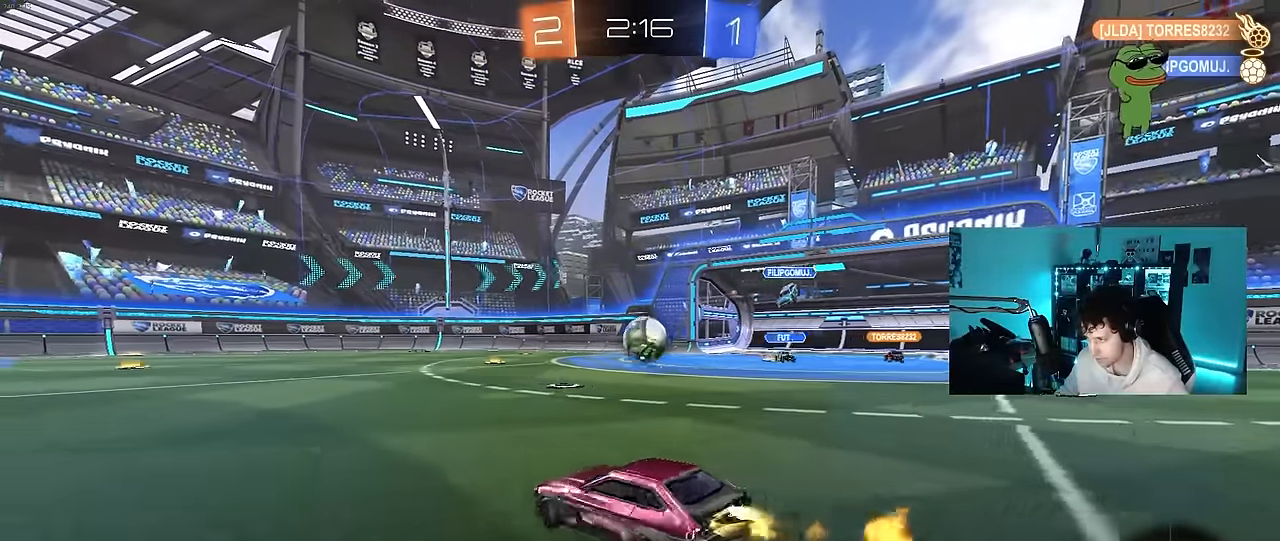
{"keys": ["a"], "mouse": ["left", "right"], "mouse_move": "still", "events": [[250, "w", "up"], [300, "mouse_right", "down"], [334, "a", "down"], [334, "d", "up"], [334, "s", "down"], [334, "shift", "down"], [384, "shift", "up"], [484, "s", "up"]]}
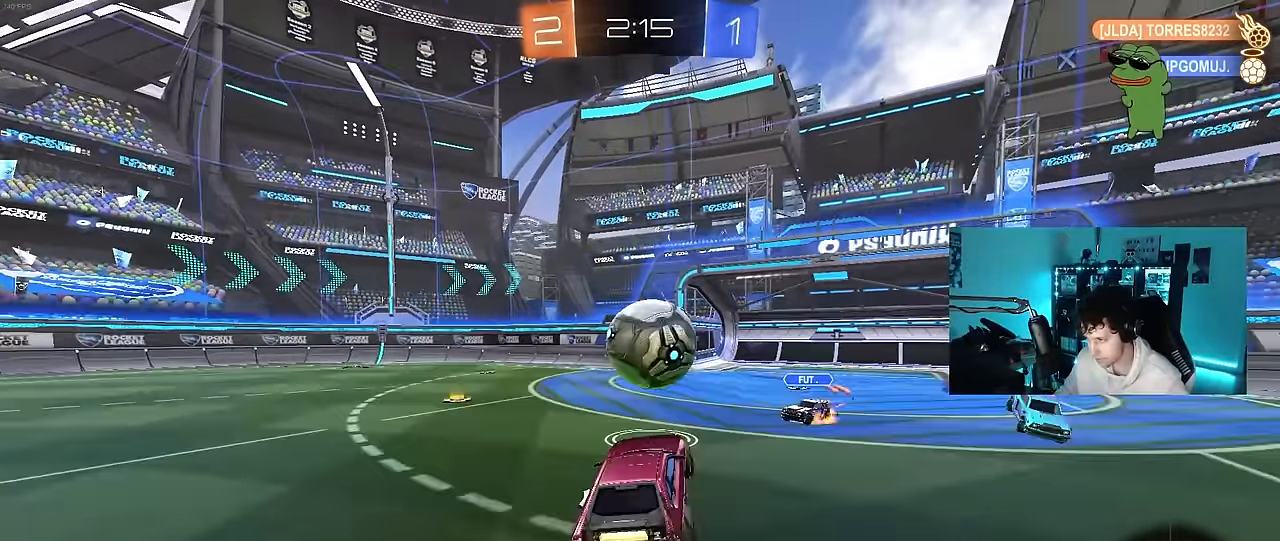
{"keys": ["d", "s", "shift"], "mouse": [], "mouse_move": "up-right", "events": [[34, "mouse_right", "up"], [117, "a", "up"], [117, "w", "down"], [217, "mouse_right", "down"], [267, "shift", "down"], [317, "d", "down"], [317, "s", "down"], [317, "w", "up"], [450, "mouse_right", "up"], [500, "mouse_left", "up"]]}
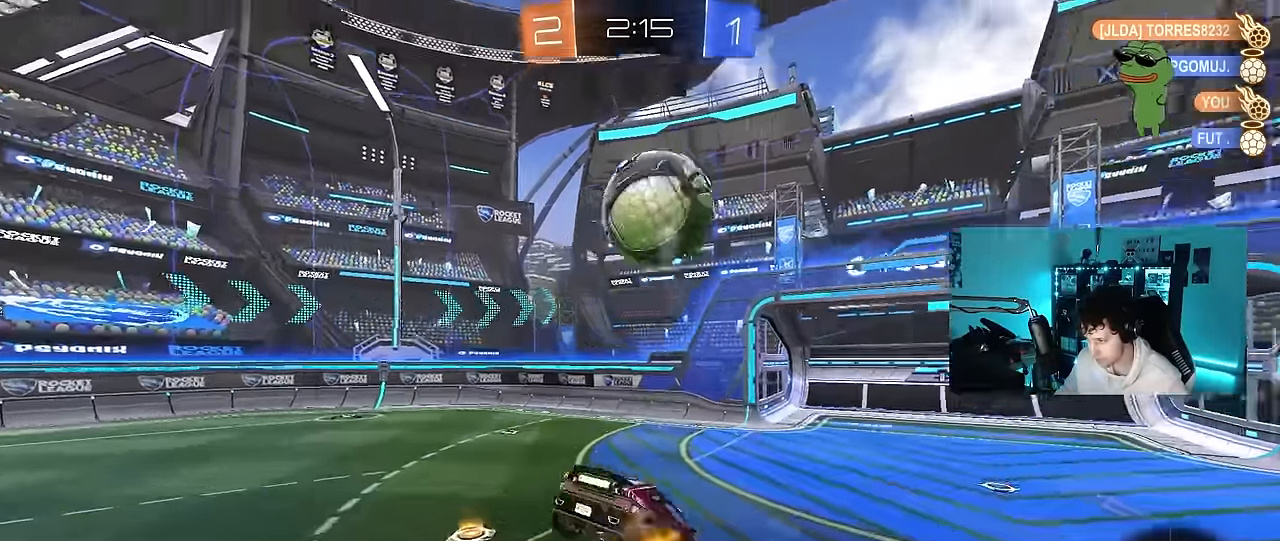
{"keys": ["d", "shift"], "mouse": ["left"], "mouse_move": "down", "events": [[184, "s", "up"], [334, "s", "down"], [367, "mouse_left", "down"], [467, "s", "up"]]}
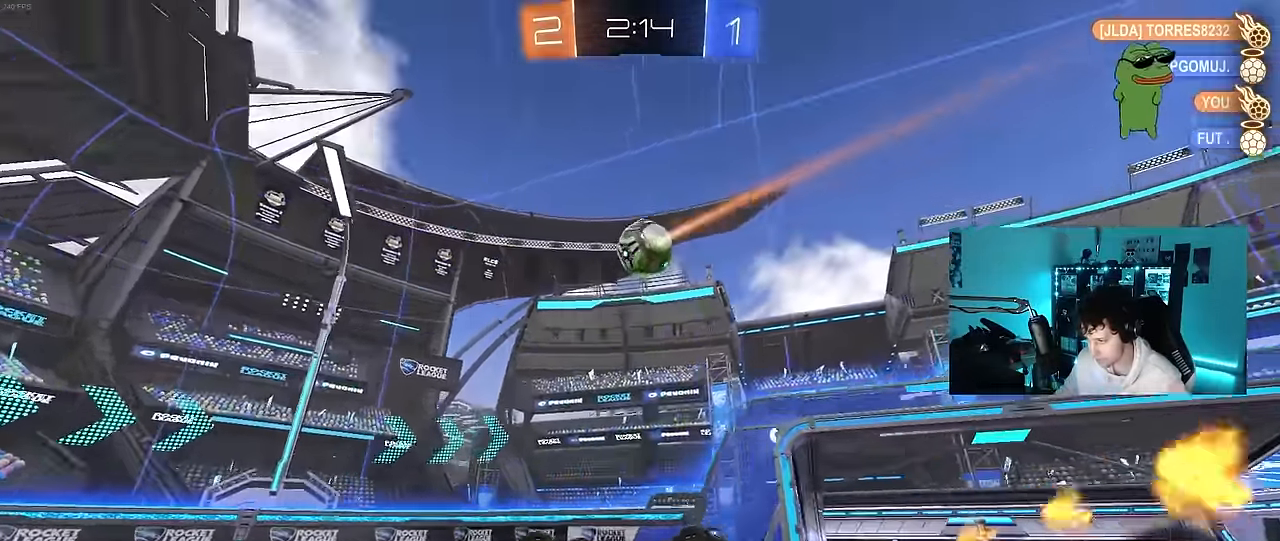
{"keys": ["a", "w"], "mouse": [], "mouse_move": "still", "events": [[67, "space", "down"], [100, "mouse_left", "up"], [150, "s", "down"], [250, "s", "up"], [300, "space", "up"], [434, "a", "down"], [434, "d", "up"], [434, "shift", "up"], [434, "w", "down"]]}
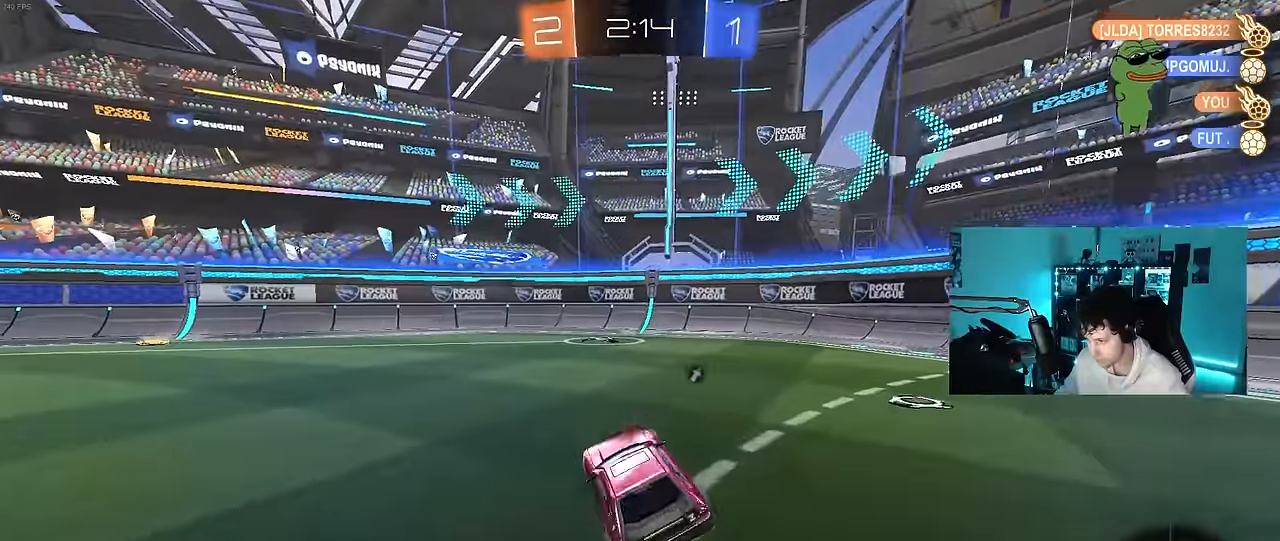
{"keys": ["d", "s", "shift"], "mouse": ["left"], "mouse_move": "still", "events": [[117, "mouse_left", "down"], [117, "mouse_right", "down"], [167, "a", "up"], [217, "d", "down"], [267, "shift", "down"], [300, "w", "up"], [350, "s", "down"], [450, "mouse_right", "up"]]}